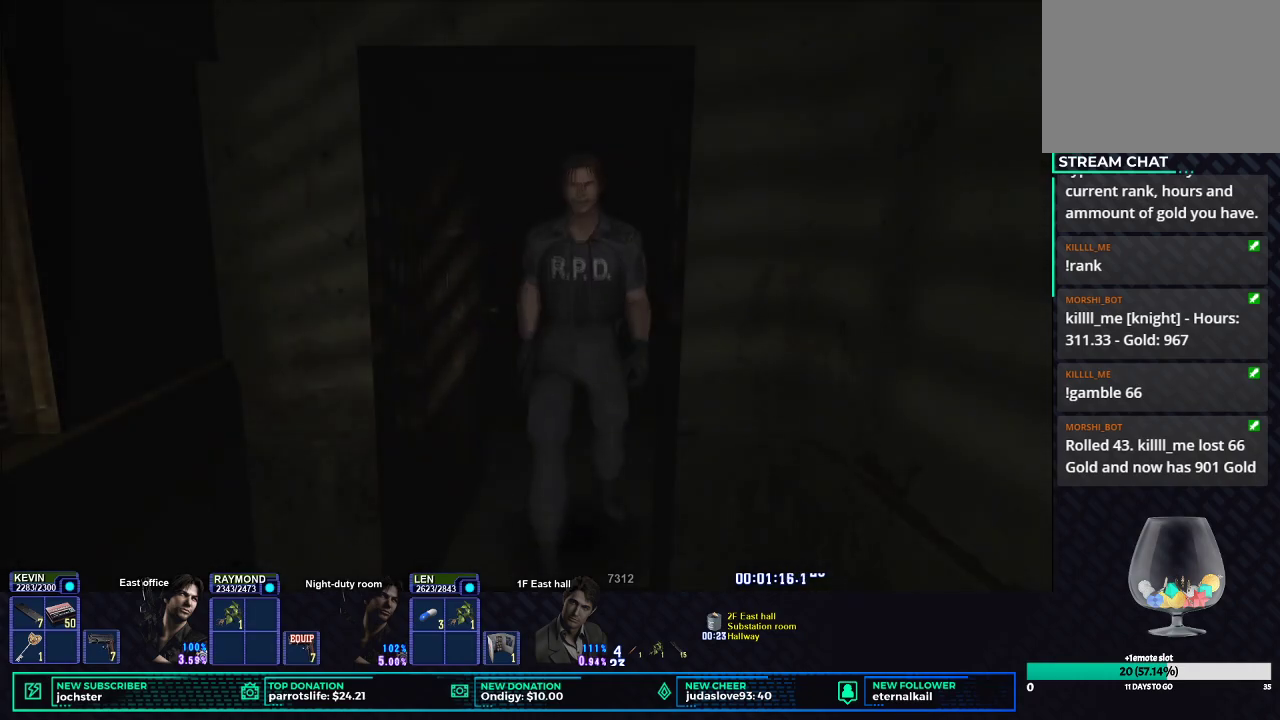
Gameplay with a controller (Xbox layout); each line is a JSON object with the inputs held at the frame after it. "events" lists button and stick changes between this image and that frame as [ms after this image, input, new state], when the widget could be followed in between.
{"buttons": ["X"], "left_stick": "down-left", "right_stick": "center", "events": [[100, "X", "down"], [133, "left_stick", "down-left"]]}
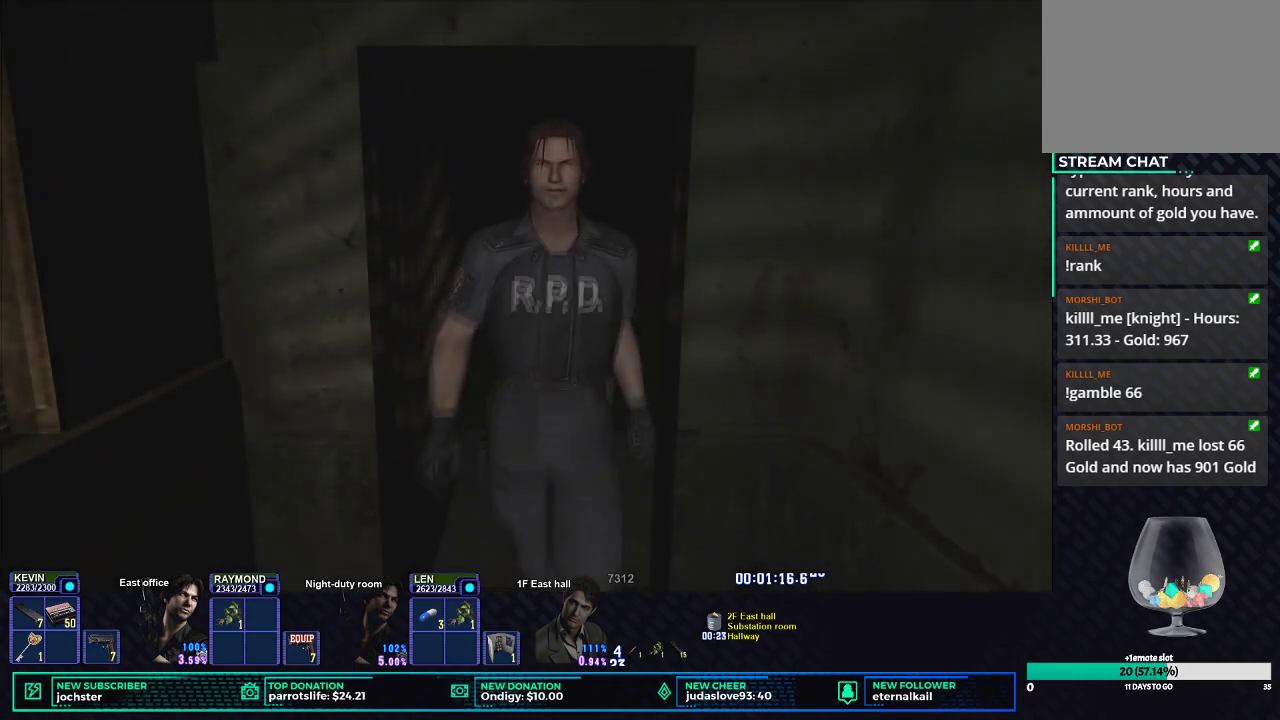
{"buttons": ["X"], "left_stick": "down-left", "right_stick": "center", "events": []}
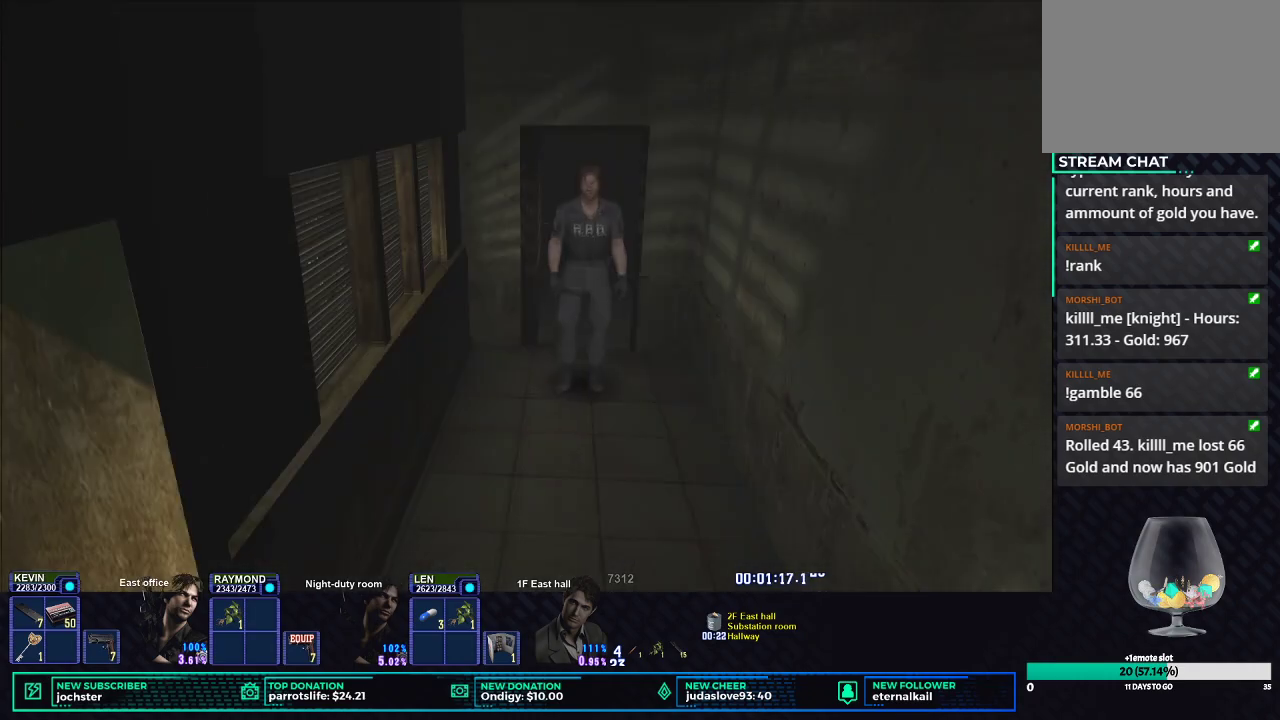
{"buttons": ["X"], "left_stick": "down-left", "right_stick": "center", "events": []}
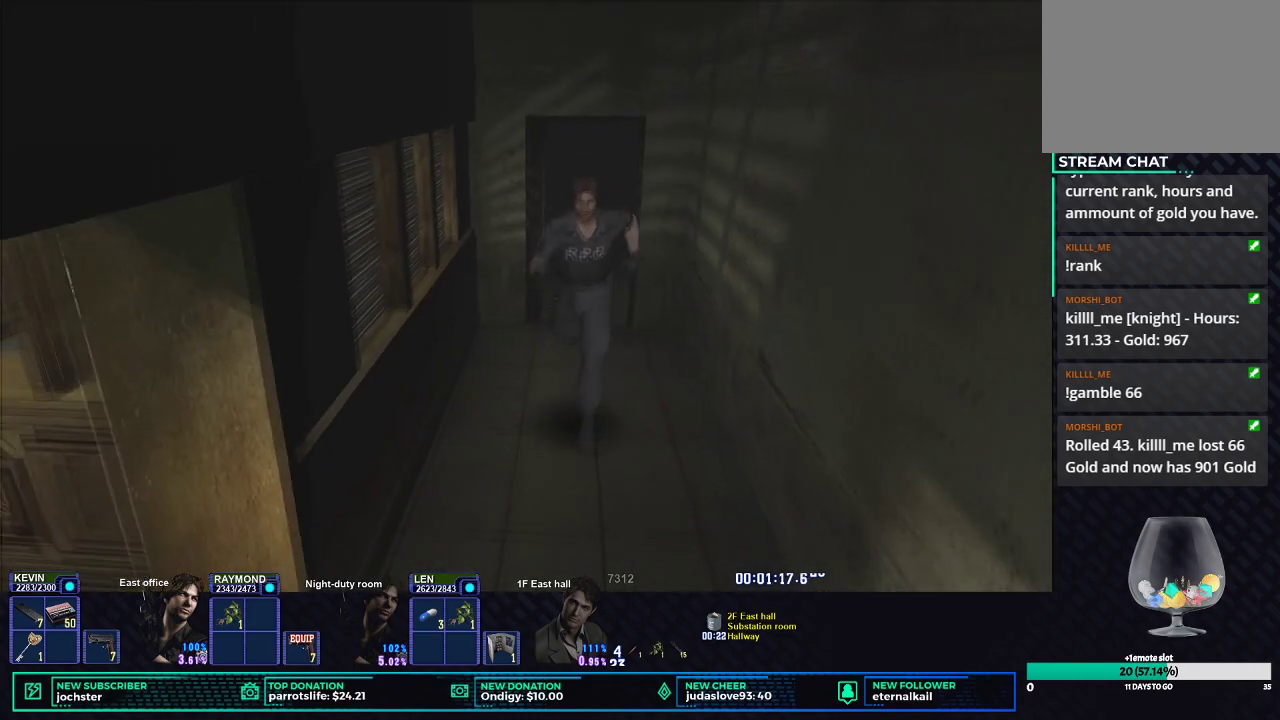
{"buttons": ["X"], "left_stick": "down-left", "right_stick": "center", "events": []}
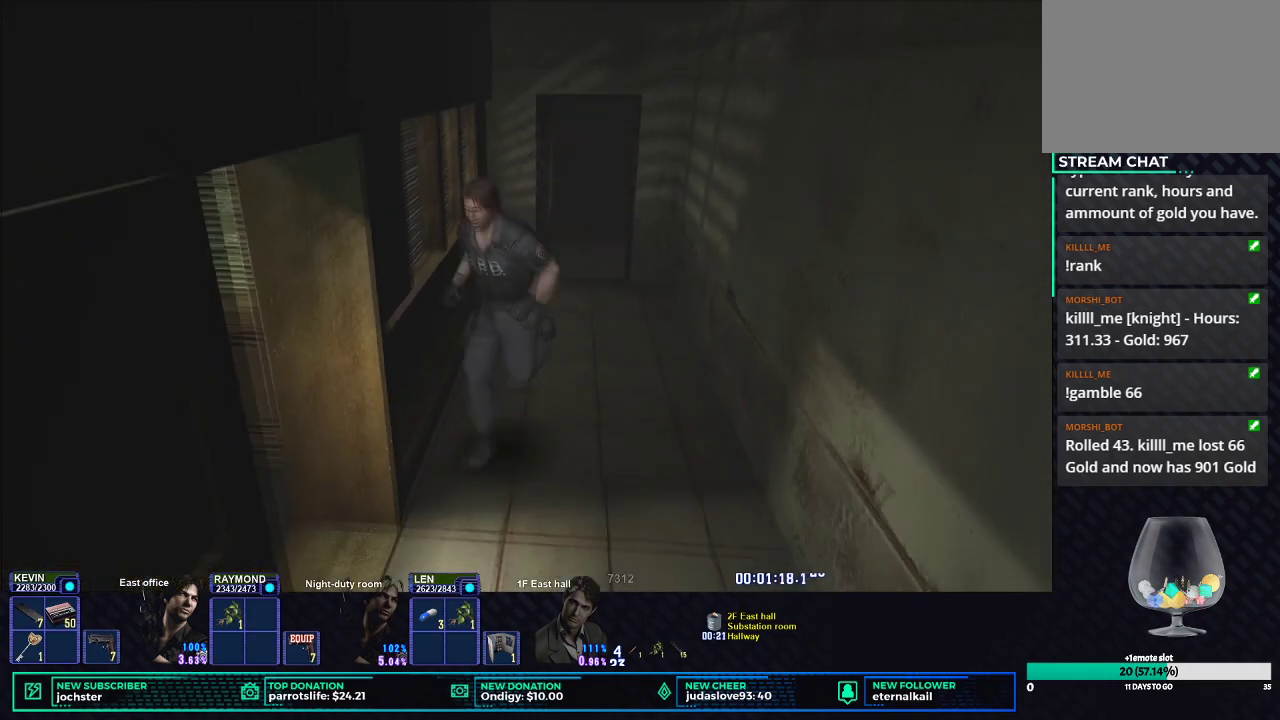
{"buttons": ["X"], "left_stick": "up-left", "right_stick": "center", "events": [[217, "left_stick", "left"], [334, "left_stick", "up-left"]]}
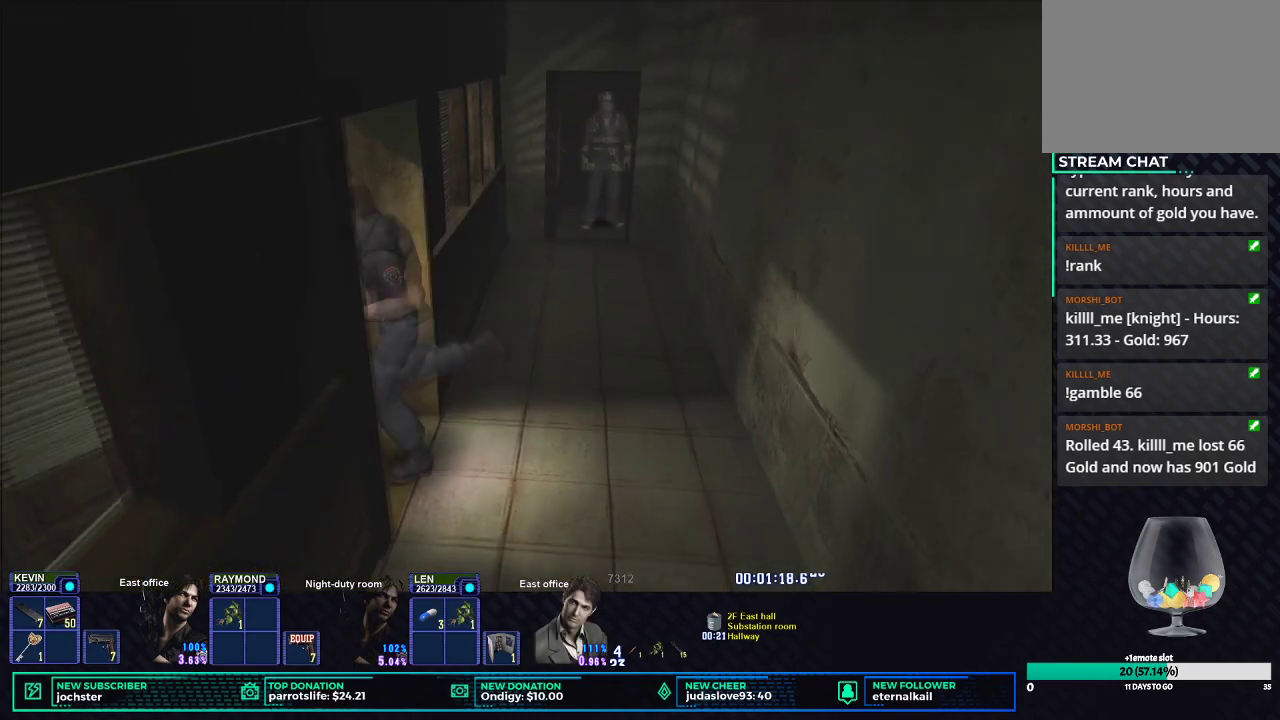
{"buttons": ["X"], "left_stick": "down-left", "right_stick": "center", "events": [[101, "left_stick", "down-left"]]}
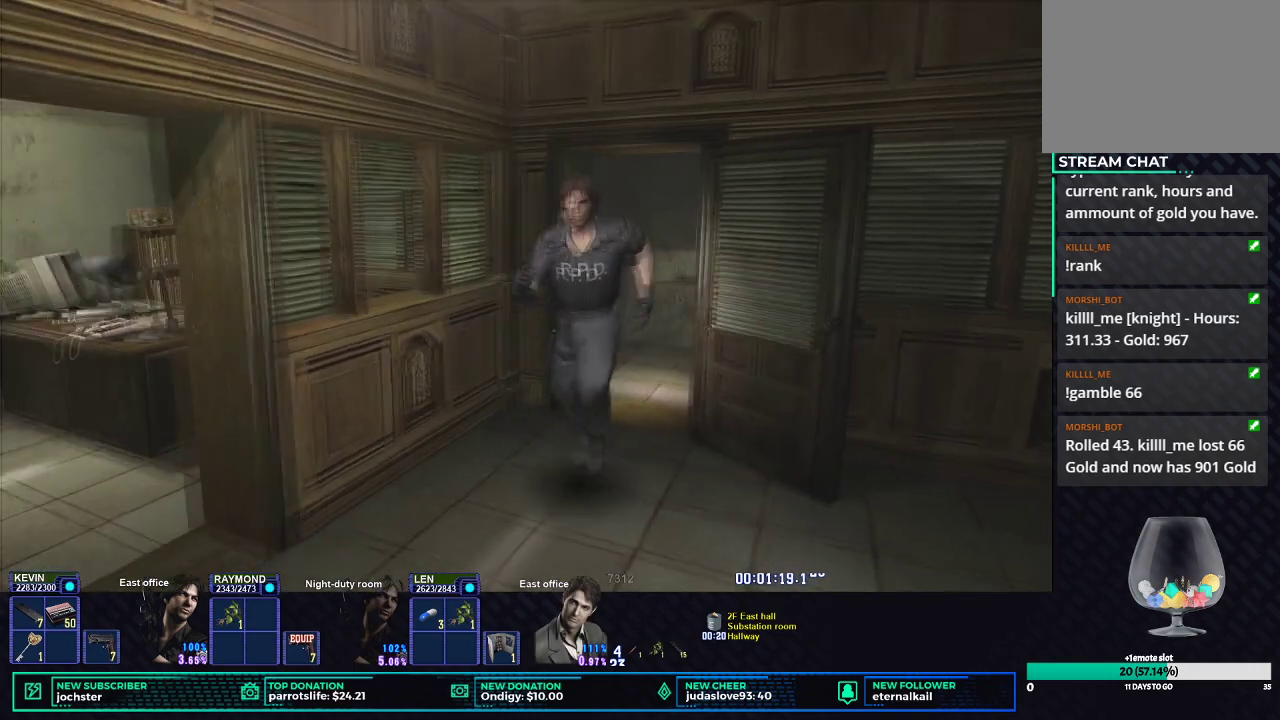
{"buttons": ["X"], "left_stick": "down-left", "right_stick": "center", "events": []}
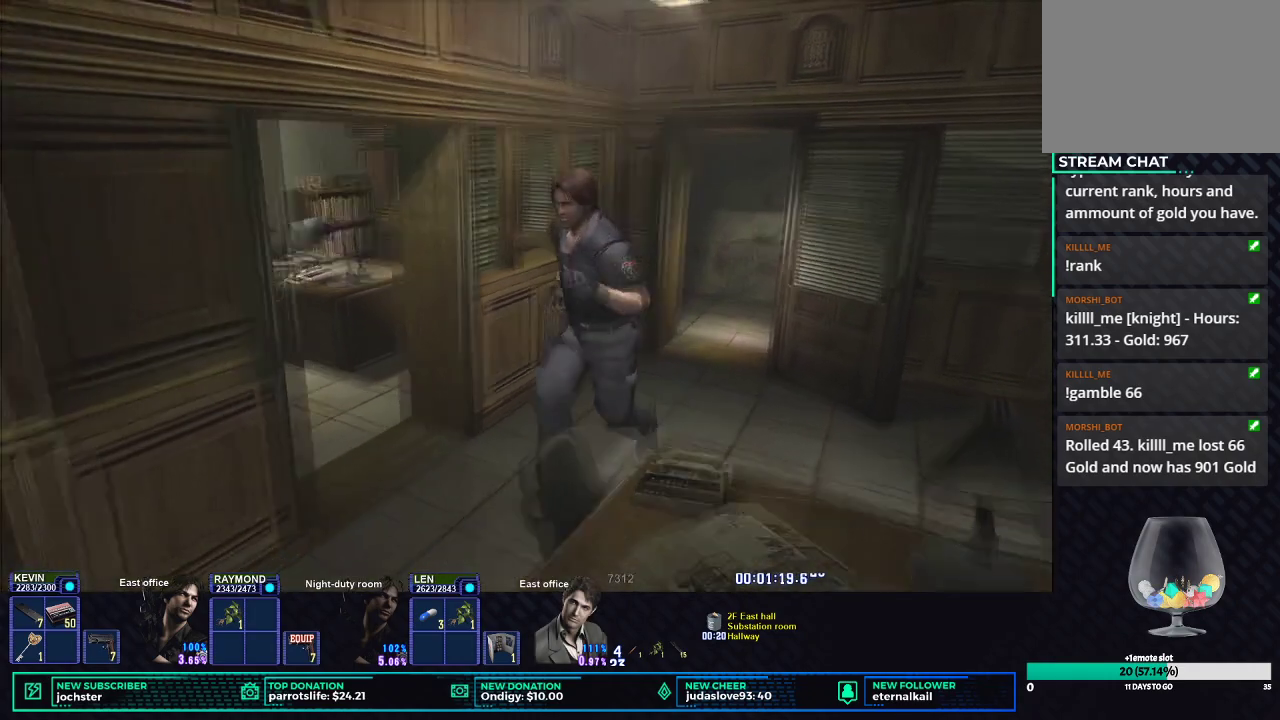
{"buttons": ["X"], "left_stick": "down-left", "right_stick": "center", "events": []}
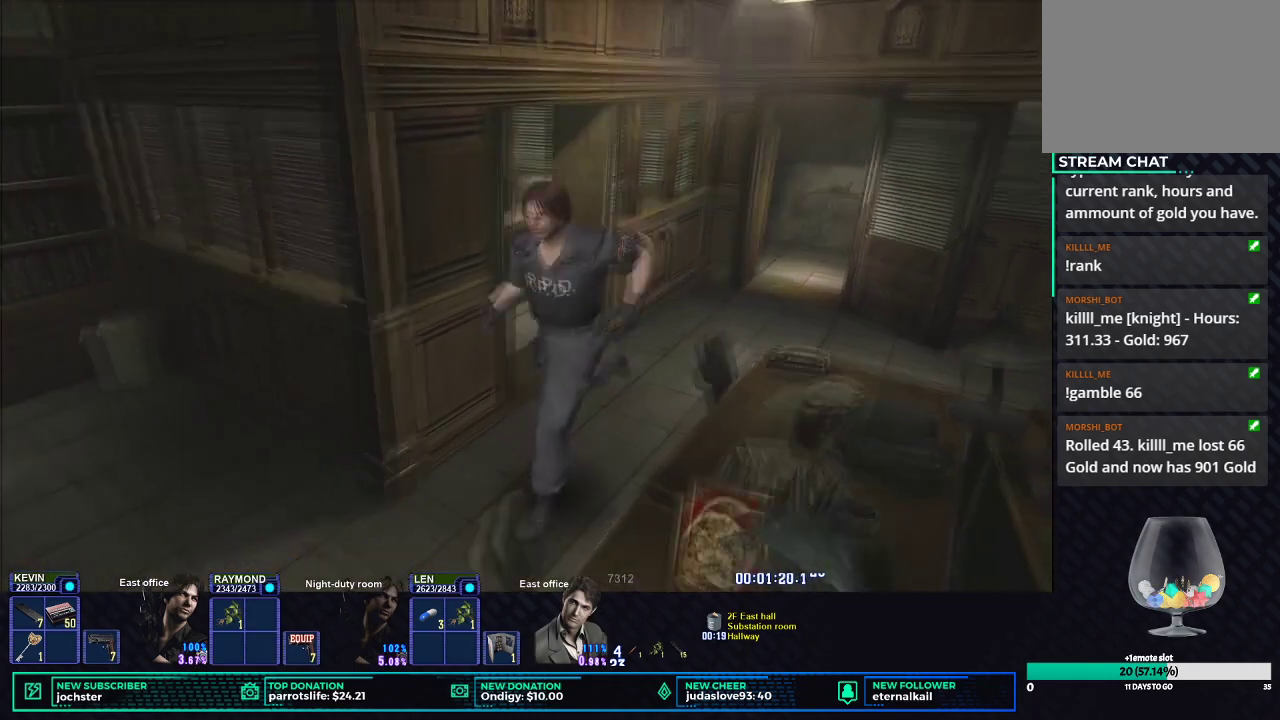
{"buttons": ["X"], "left_stick": "down-left", "right_stick": "center", "events": []}
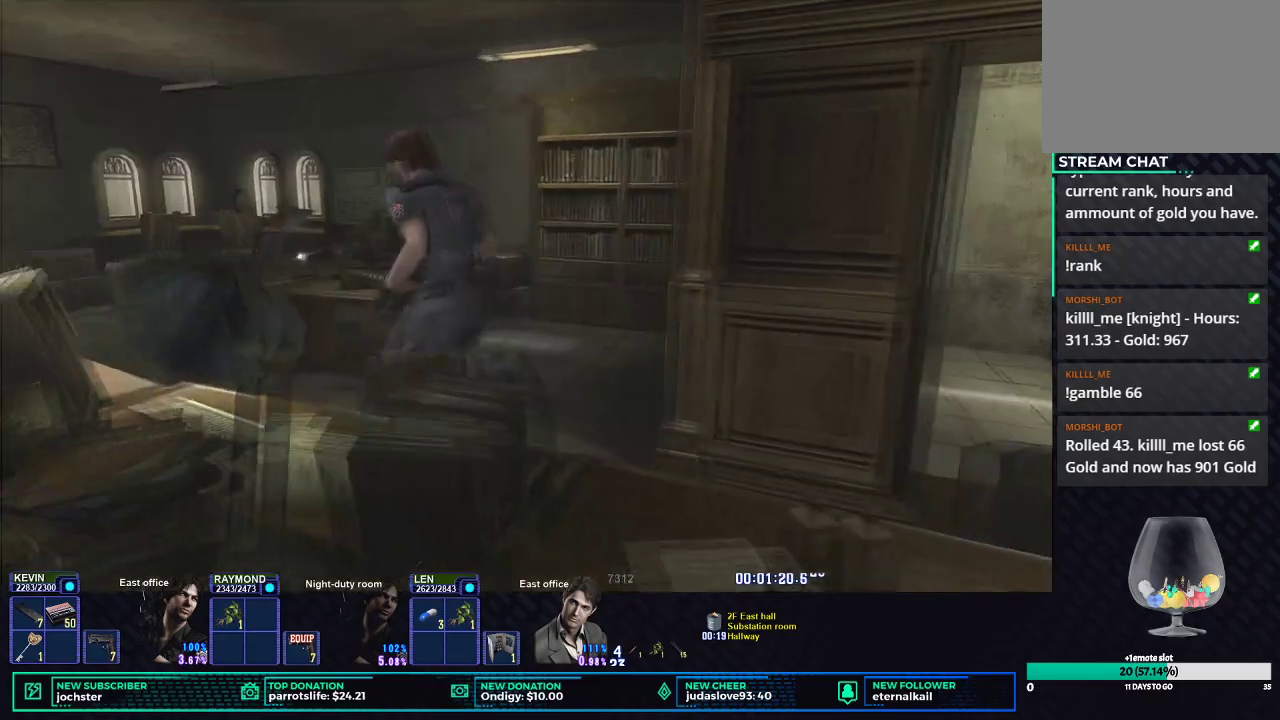
{"buttons": ["X"], "left_stick": "up-left", "right_stick": "center", "events": [[251, "left_stick", "up-left"]]}
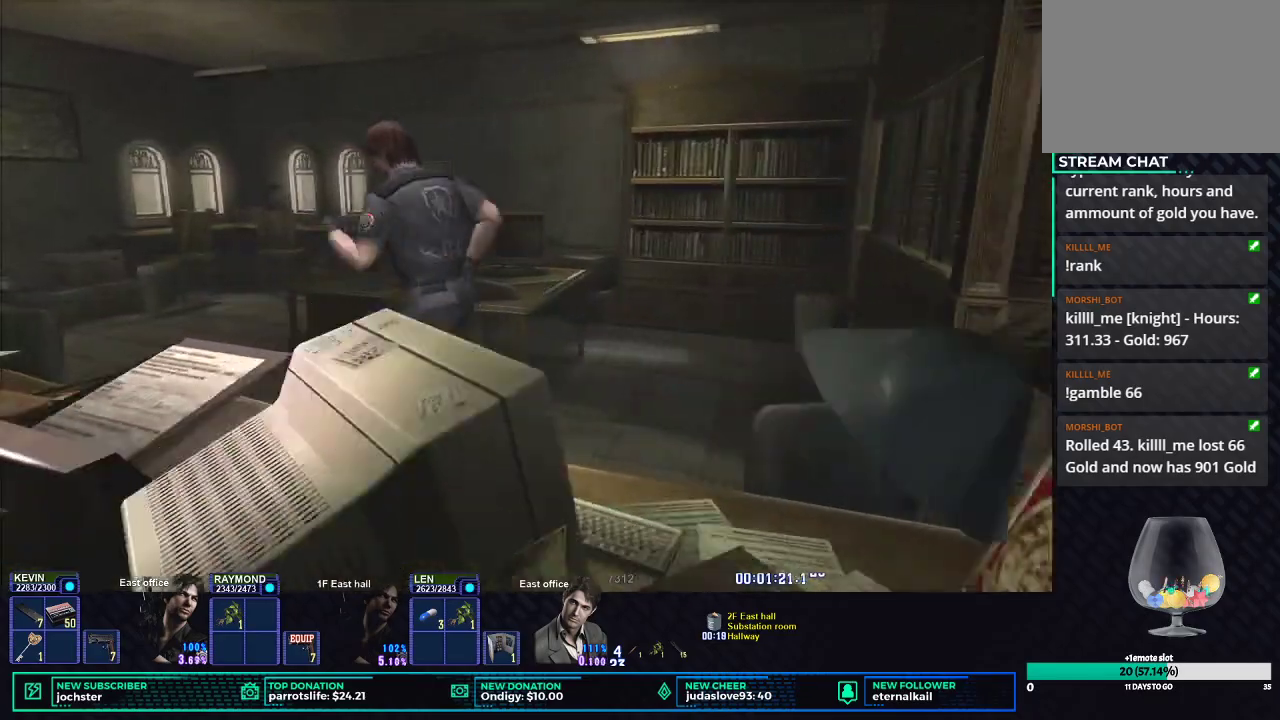
{"buttons": ["X"], "left_stick": "up-left", "right_stick": "center", "events": []}
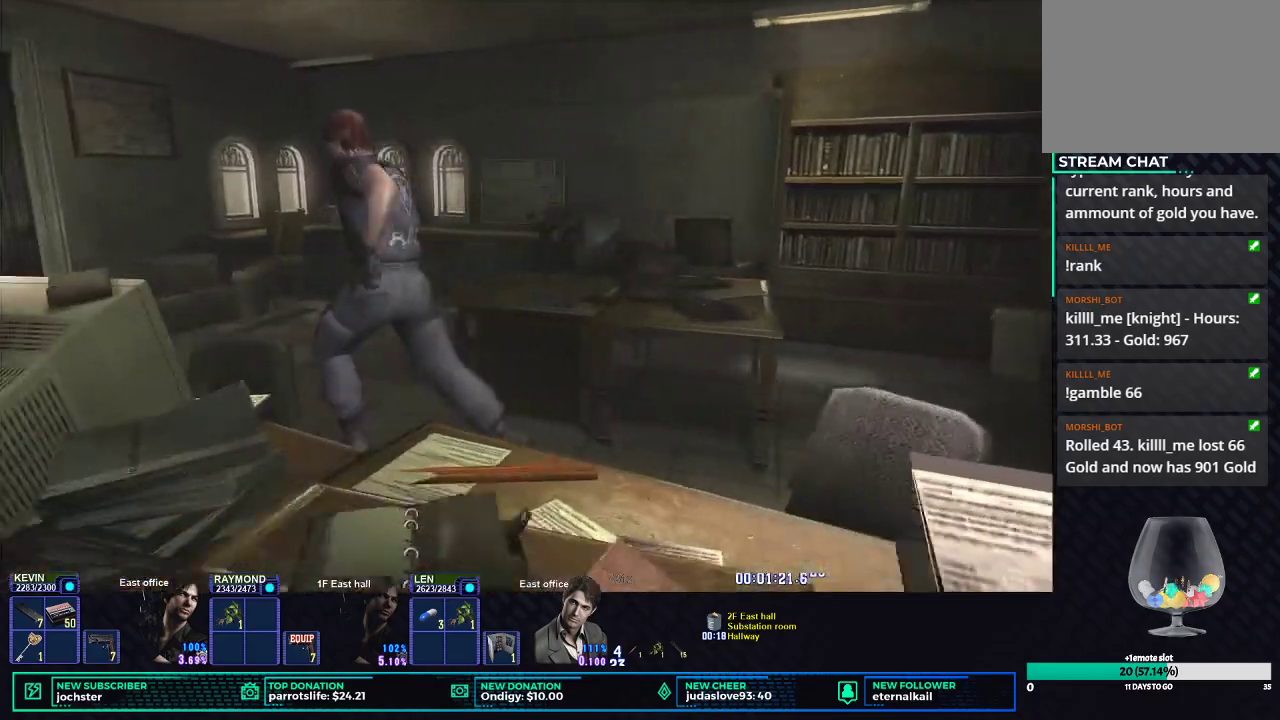
{"buttons": ["X"], "left_stick": "up-left", "right_stick": "center", "events": []}
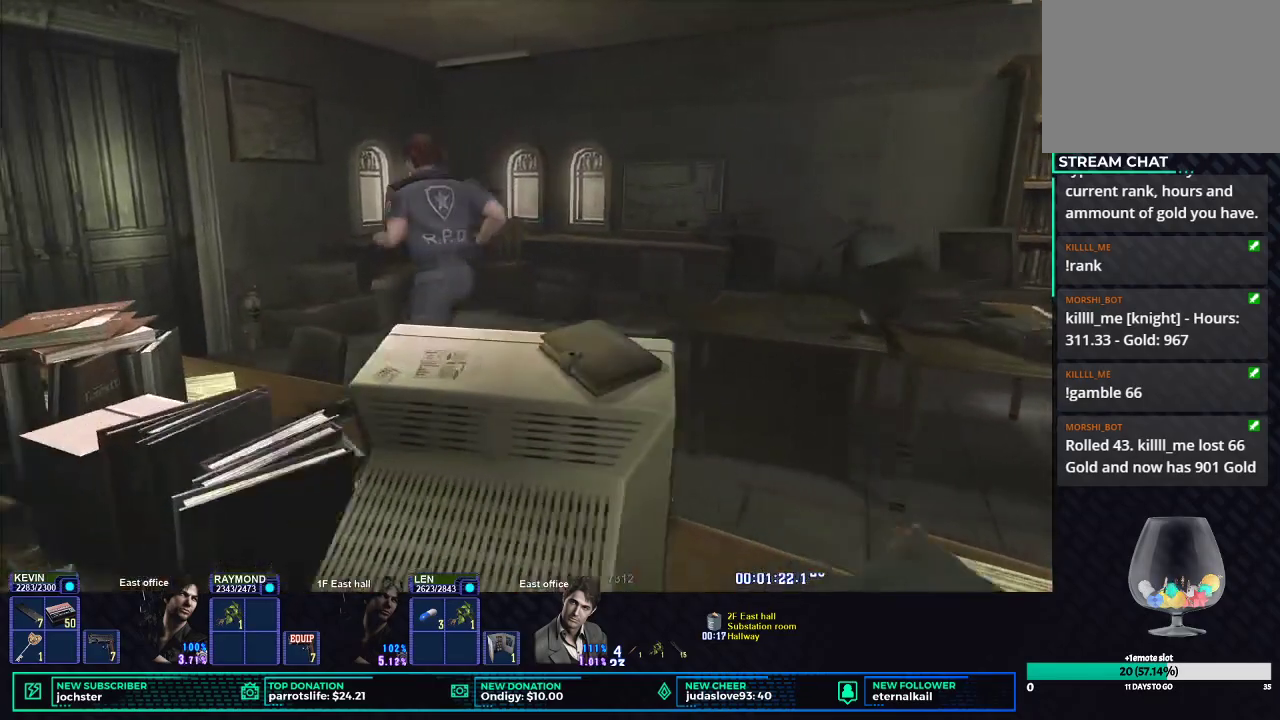
{"buttons": ["X"], "left_stick": "up-left", "right_stick": "center", "events": []}
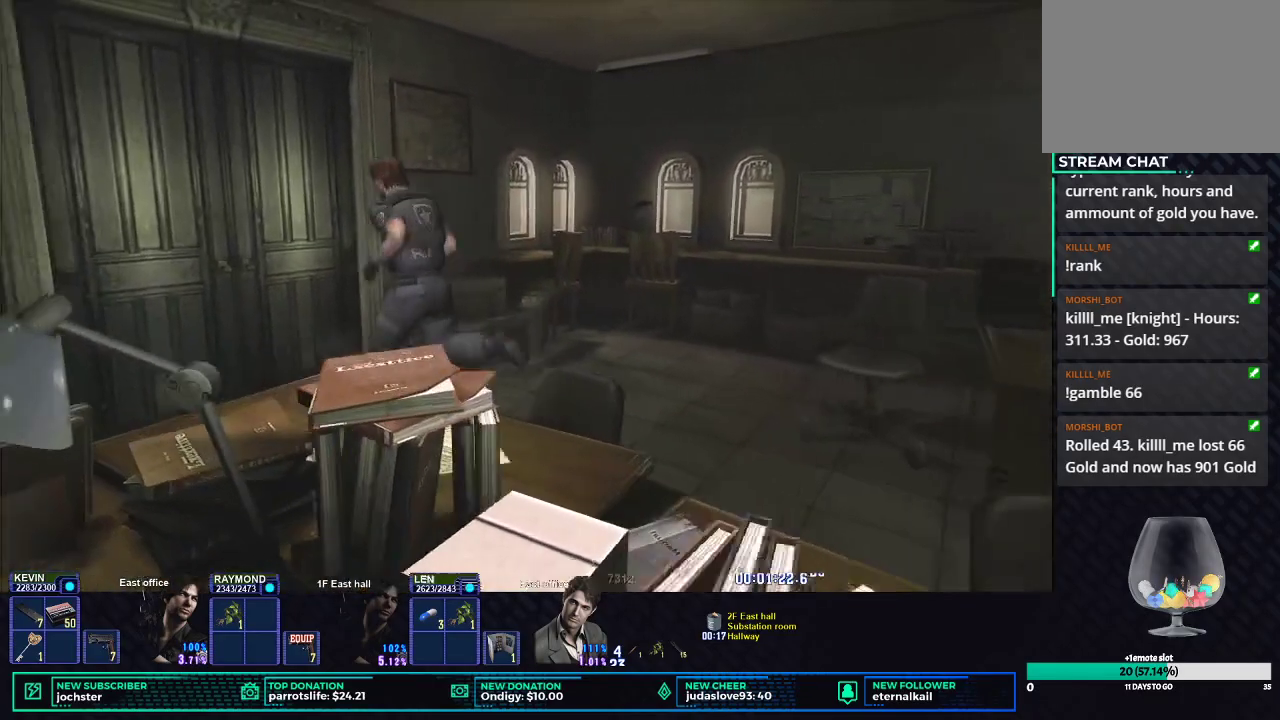
{"buttons": ["B", "X"], "left_stick": "up-left", "right_stick": "center", "events": [[251, "B", "down"], [368, "B", "up"], [468, "B", "down"]]}
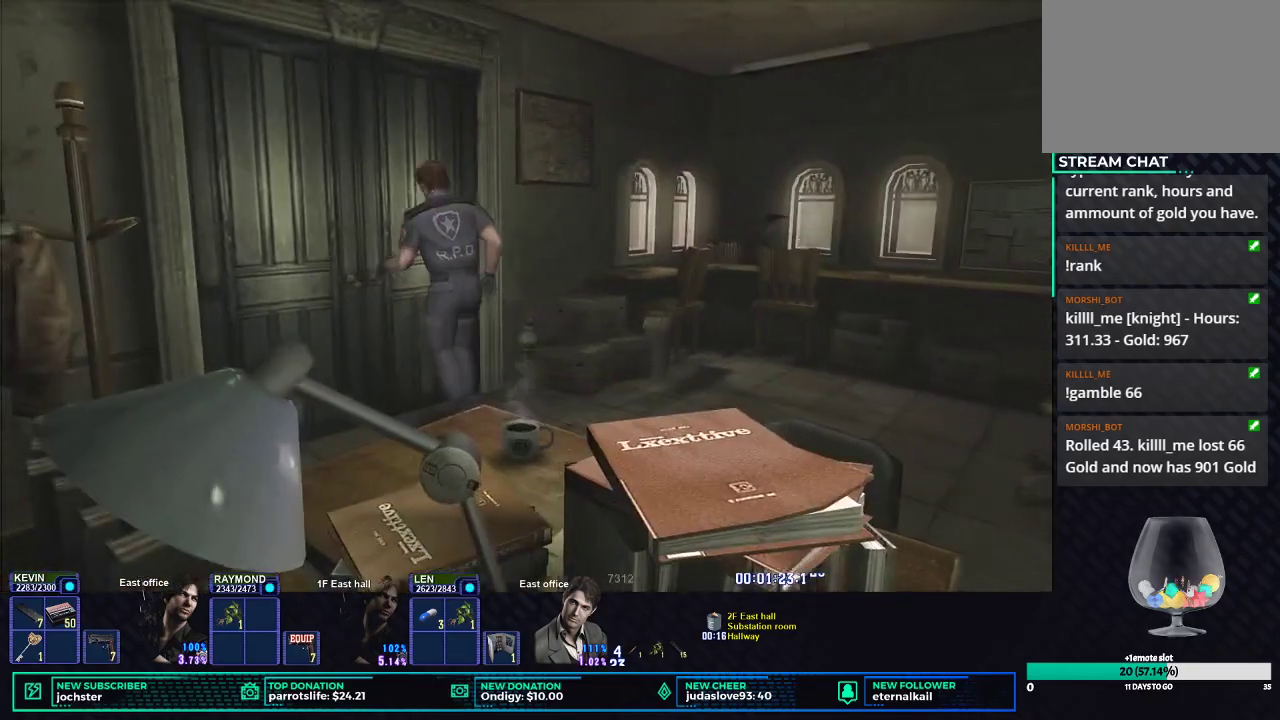
{"buttons": ["B", "X"], "left_stick": "center", "right_stick": "center", "events": [[83, "B", "up"], [133, "left_stick", "center"], [183, "B", "down"], [300, "B", "up"], [400, "B", "down"]]}
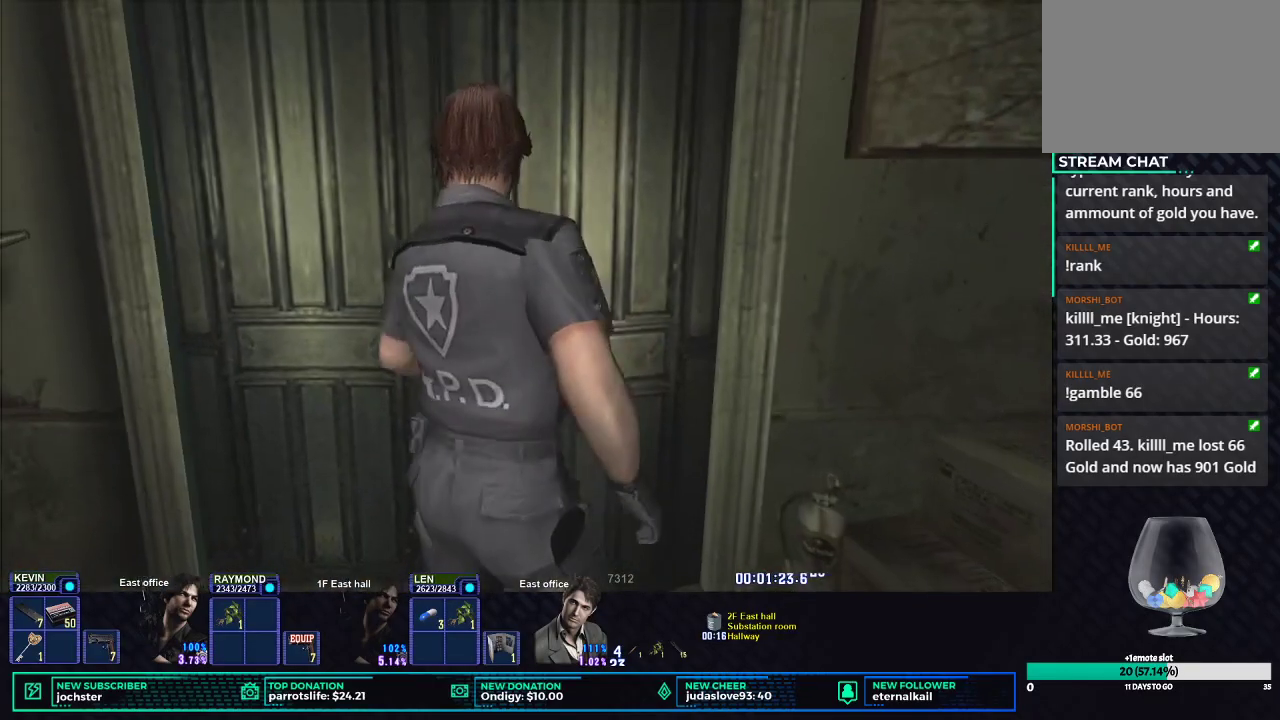
{"buttons": [], "left_stick": "center", "right_stick": "center", "events": [[84, "B", "up"], [117, "B", "down"], [301, "X", "up"], [451, "B", "up"]]}
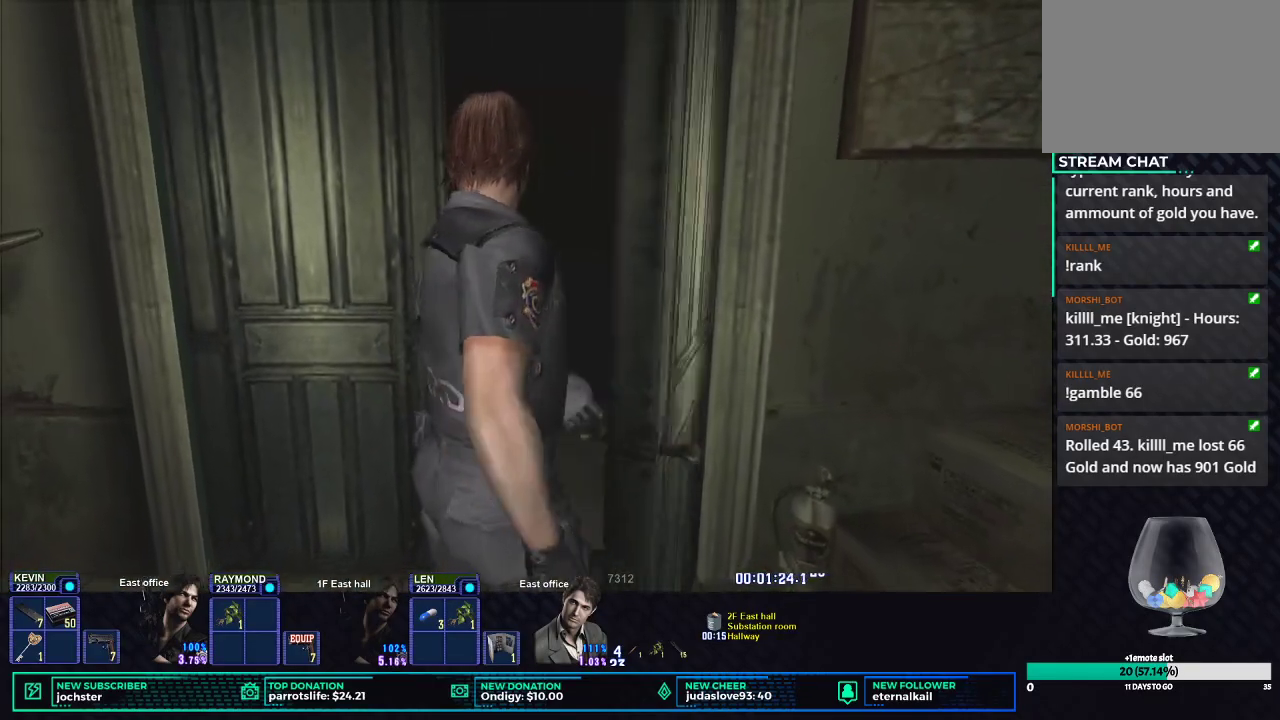
{"buttons": [], "left_stick": "center", "right_stick": "center", "events": []}
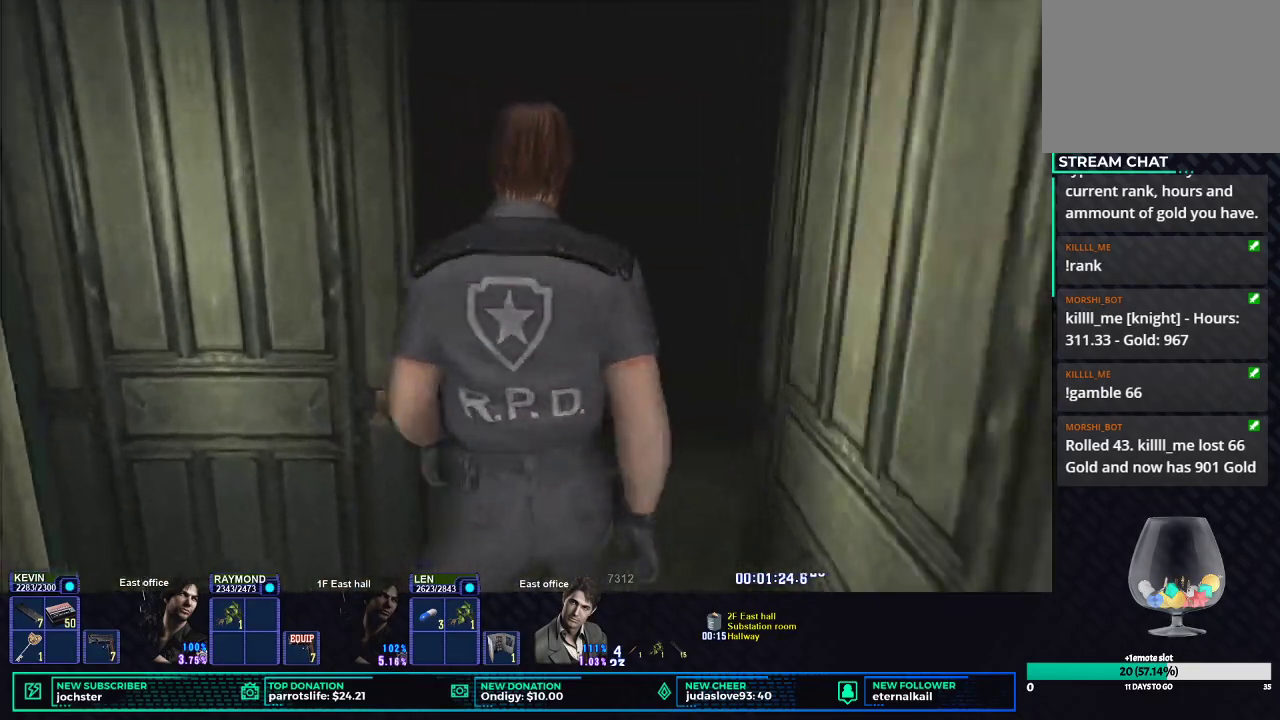
{"buttons": [], "left_stick": "center", "right_stick": "center", "events": []}
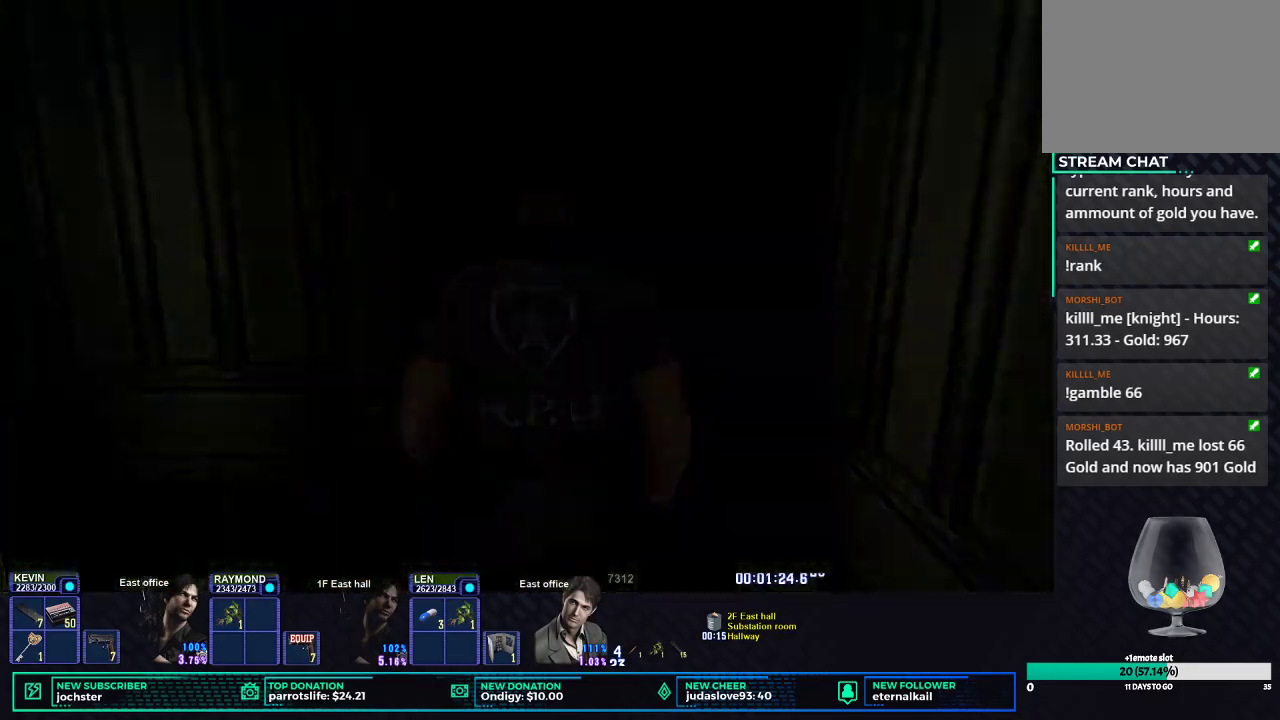
{"buttons": [], "left_stick": "center", "right_stick": "center", "events": []}
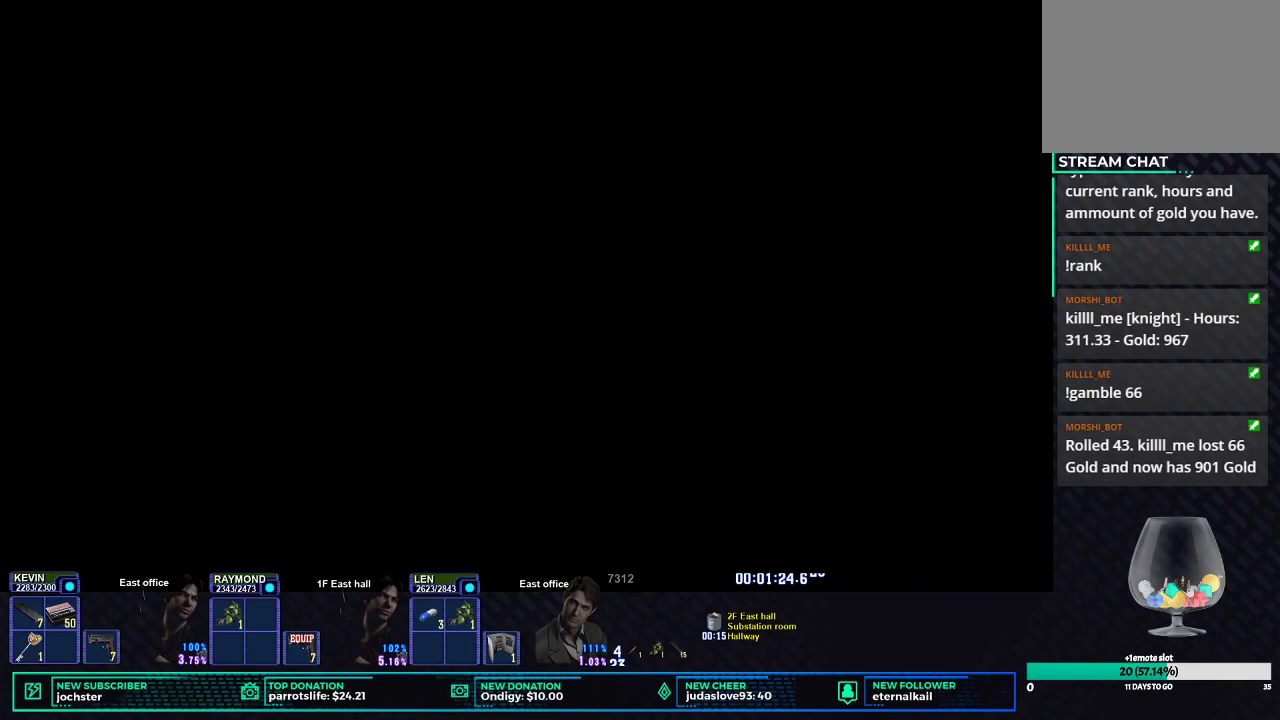
{"buttons": [], "left_stick": "center", "right_stick": "center", "events": []}
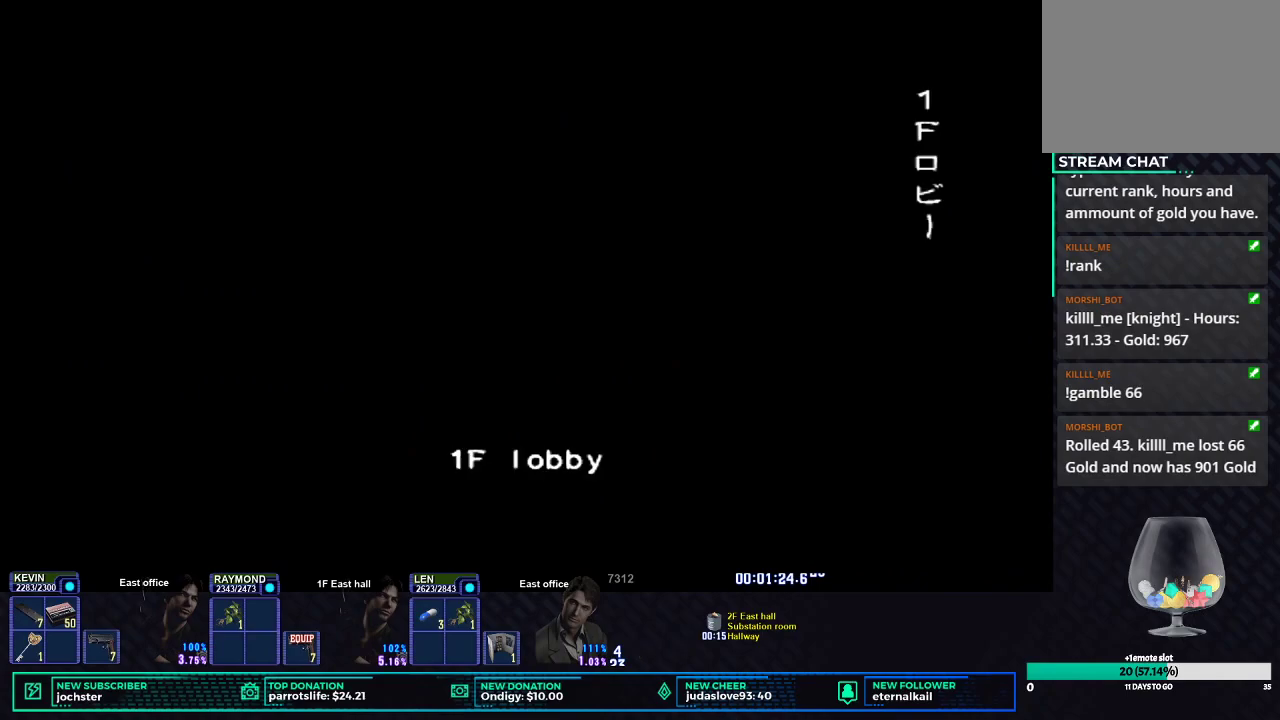
{"buttons": [], "left_stick": "center", "right_stick": "center", "events": []}
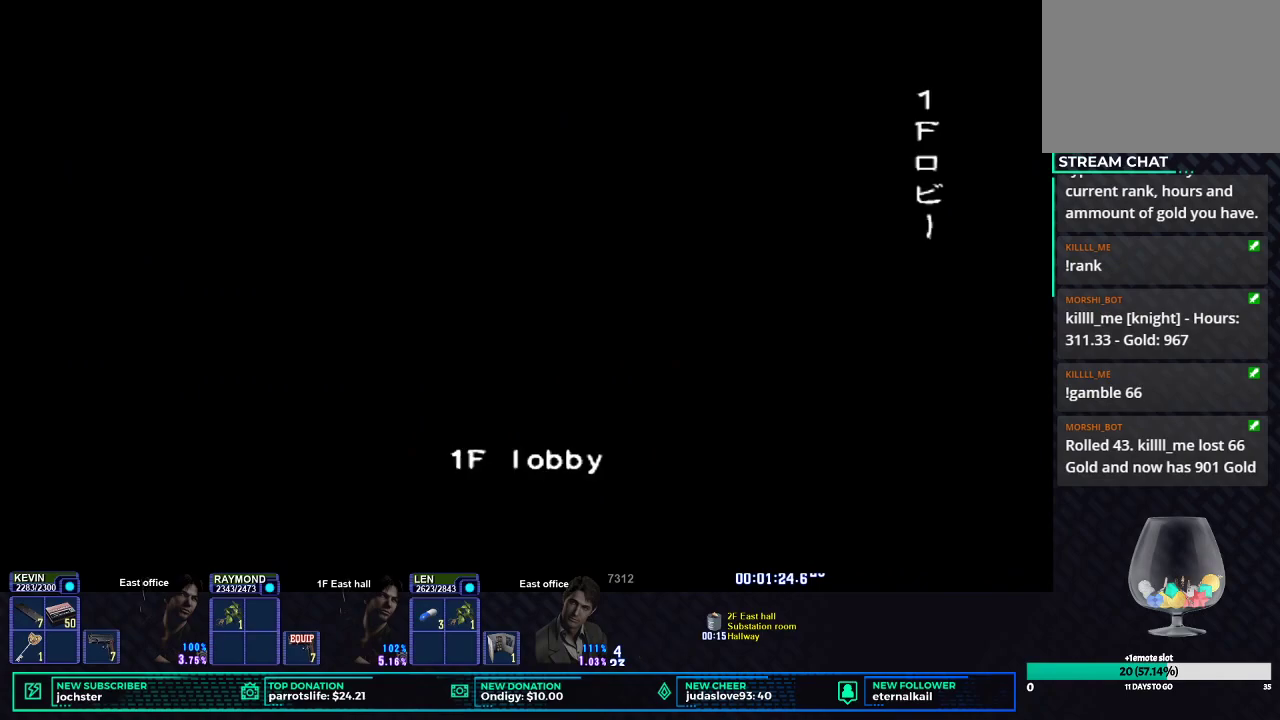
{"buttons": [], "left_stick": "center", "right_stick": "center", "events": []}
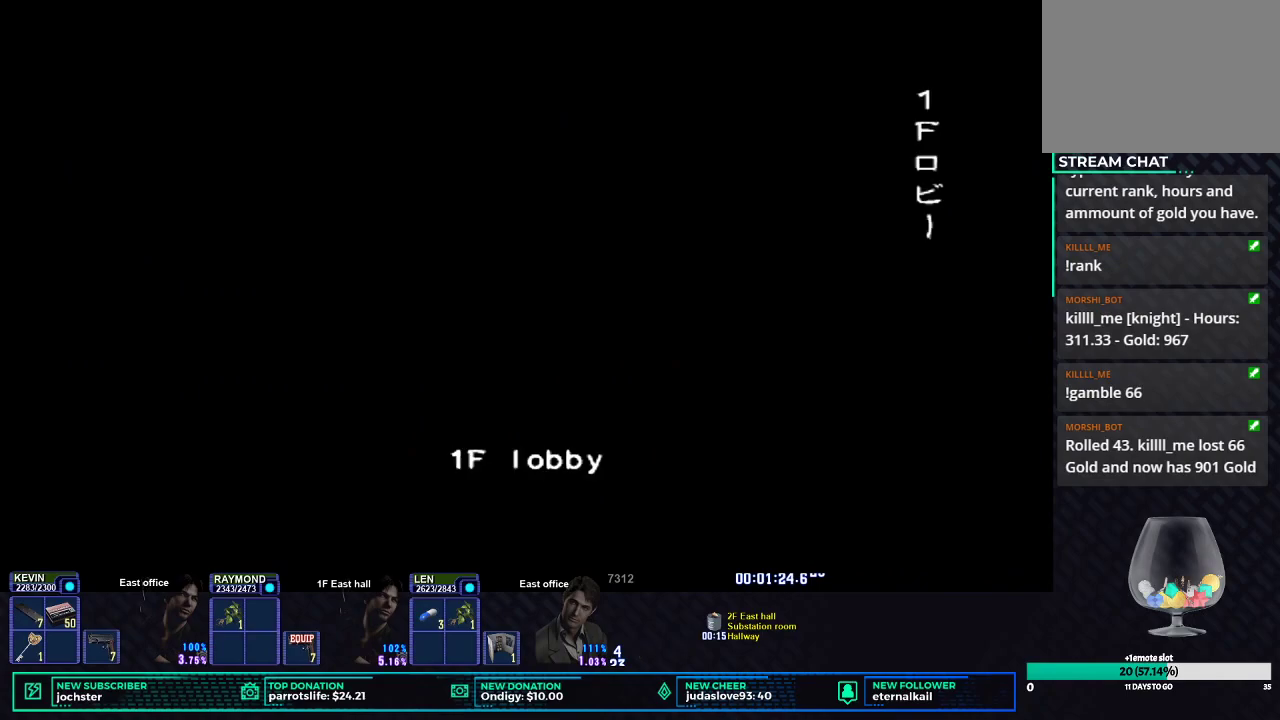
{"buttons": [], "left_stick": "center", "right_stick": "center", "events": []}
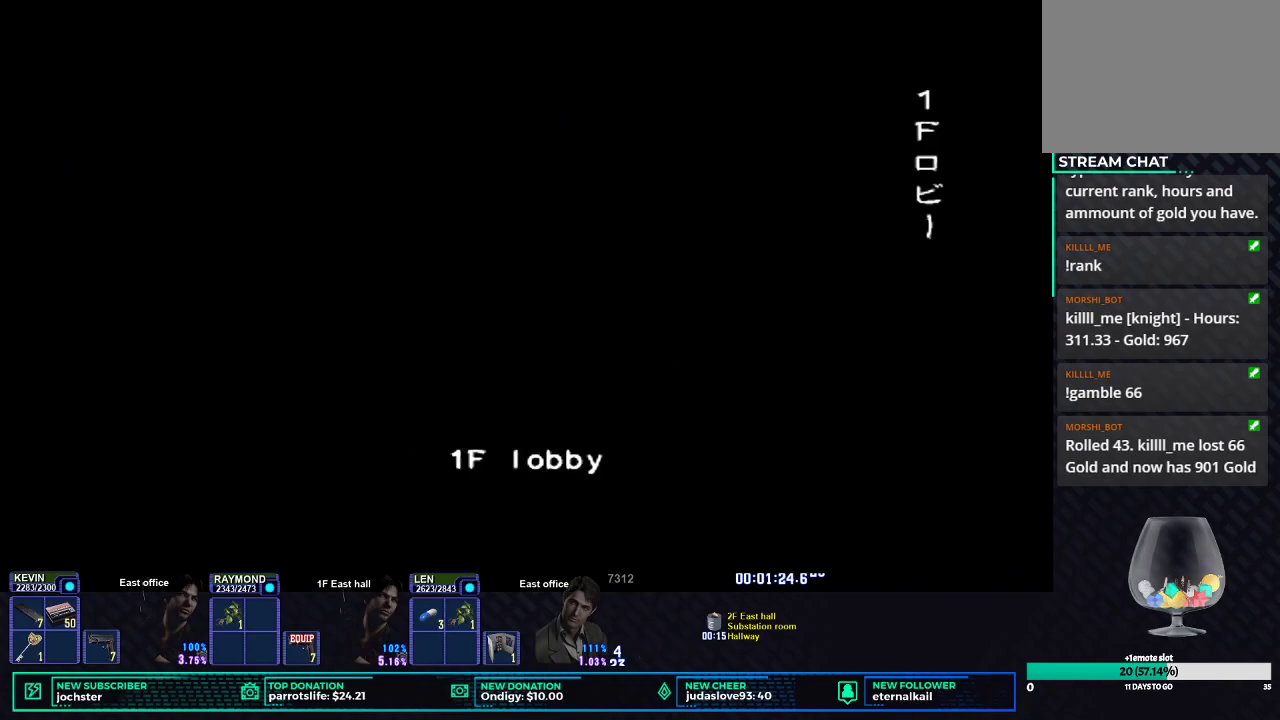
{"buttons": [], "left_stick": "center", "right_stick": "center", "events": []}
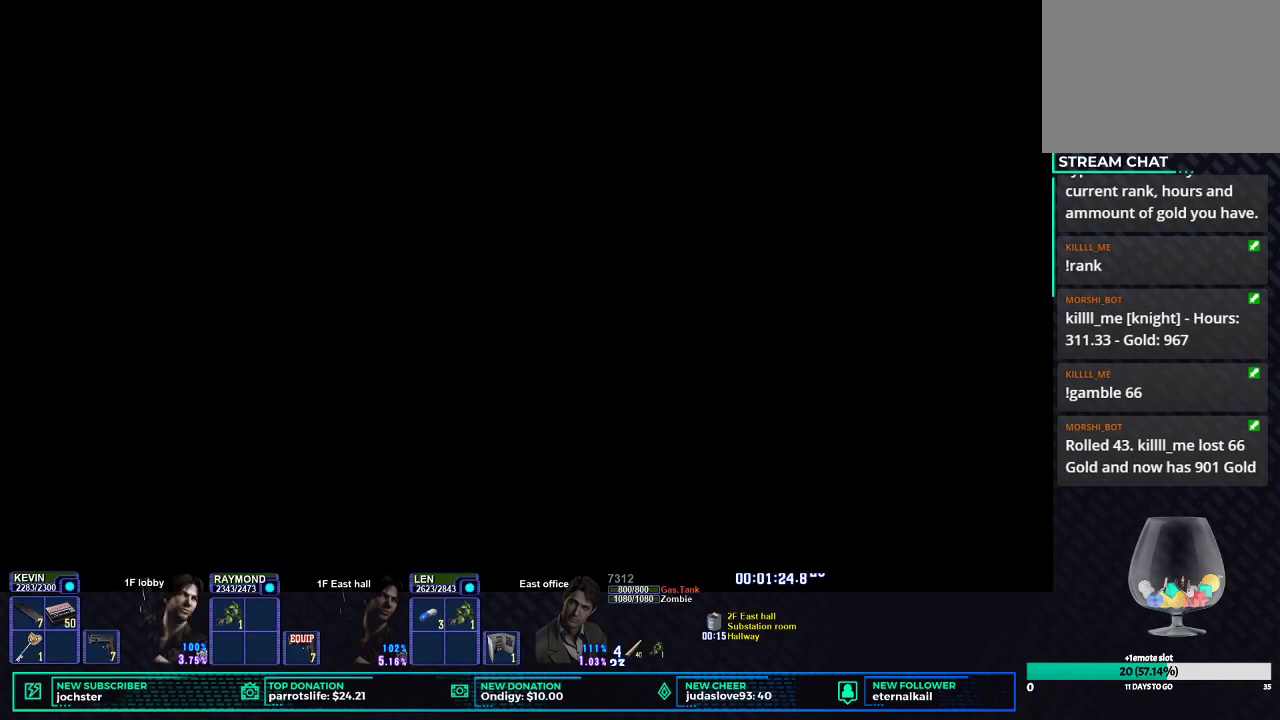
{"buttons": [], "left_stick": "center", "right_stick": "center", "events": []}
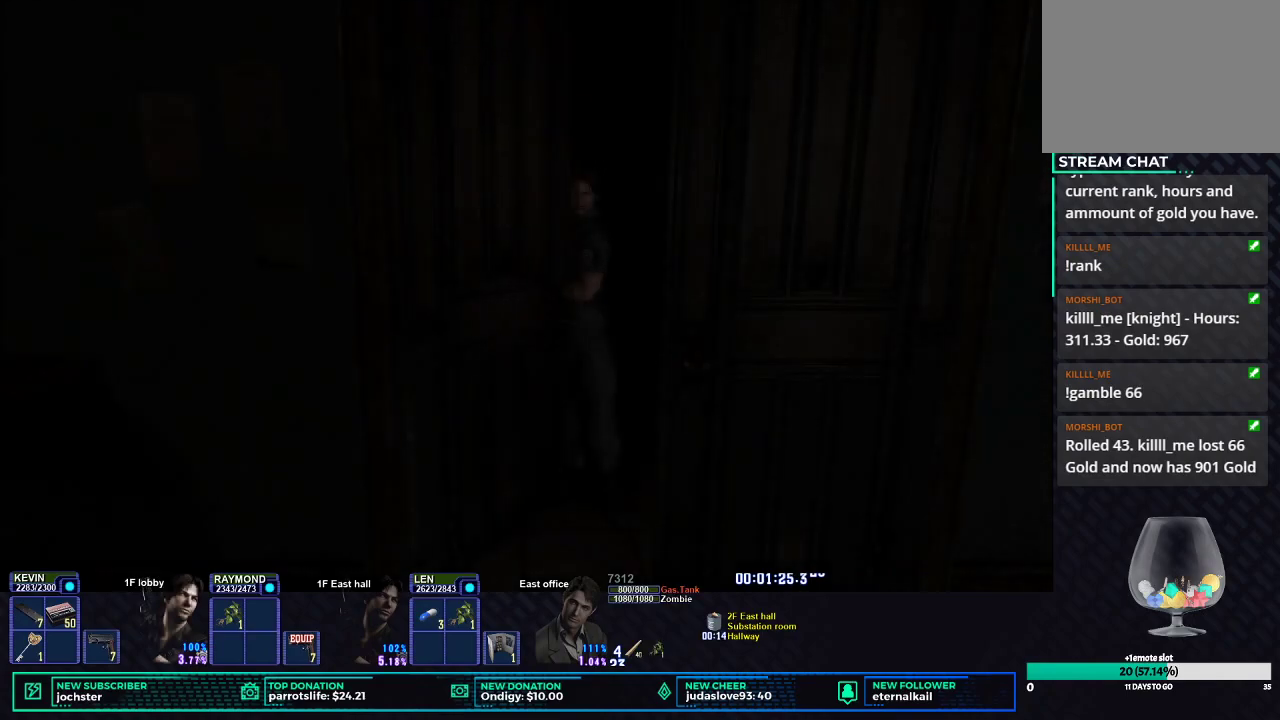
{"buttons": [], "left_stick": "center", "right_stick": "center", "events": []}